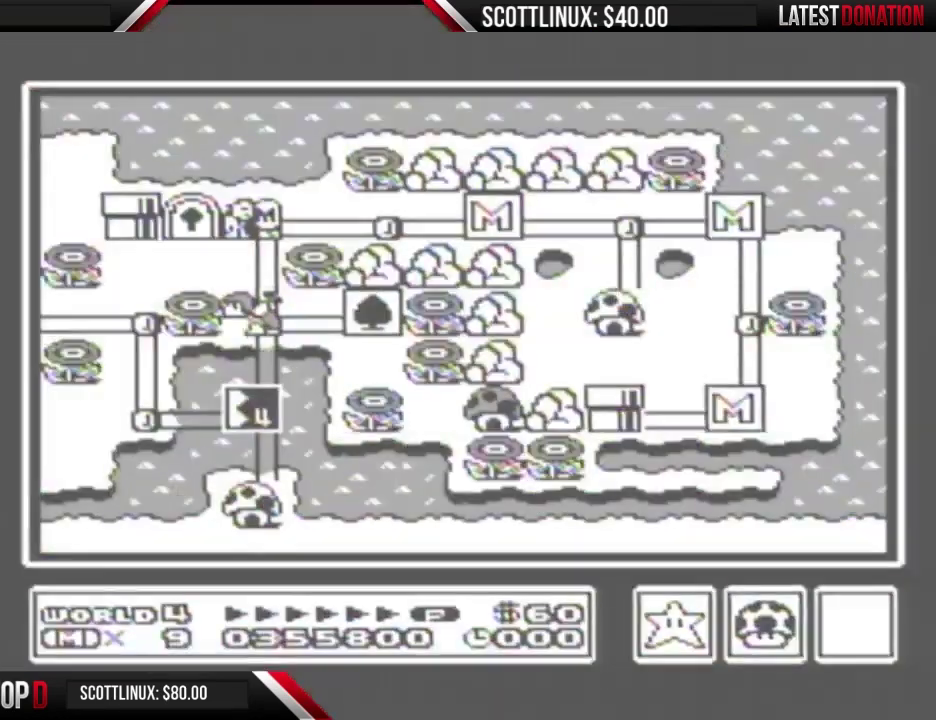
Gameplay with a controller (Nintendo layout); each line is a JSON object with the inputs held at the frame after it. "events" lists button and stick changes between this image and that frame as [ms after this image, input, new state], when the widget could be followed in between. Not read: L3 R3.
{"buttons": ["DPAD_DOWN"], "events": [[400, "DPAD_DOWN", "down"]]}
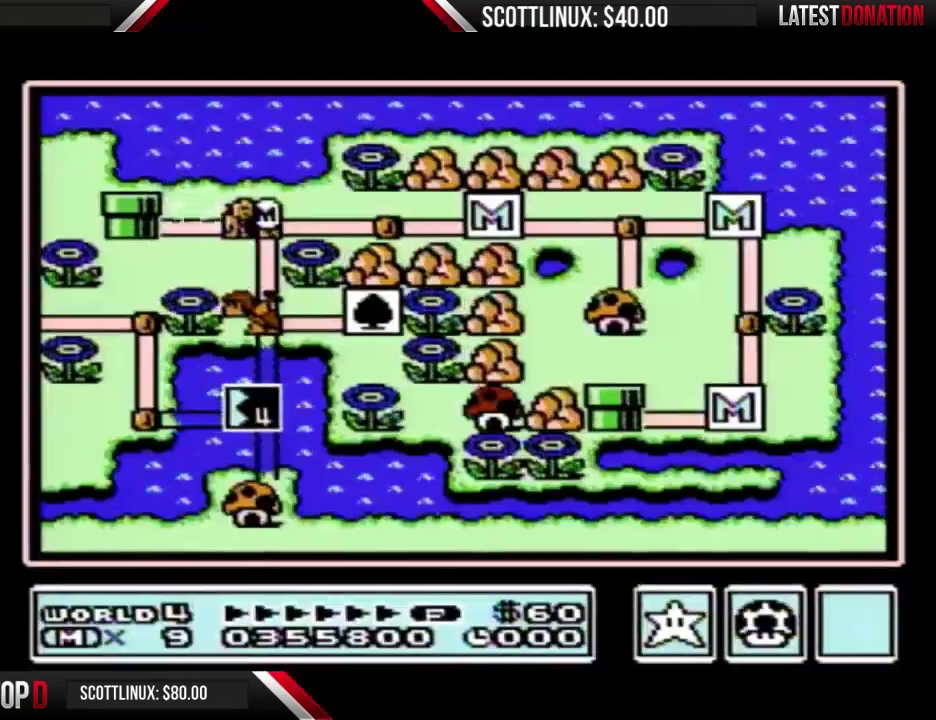
{"buttons": ["DPAD_DOWN"], "events": []}
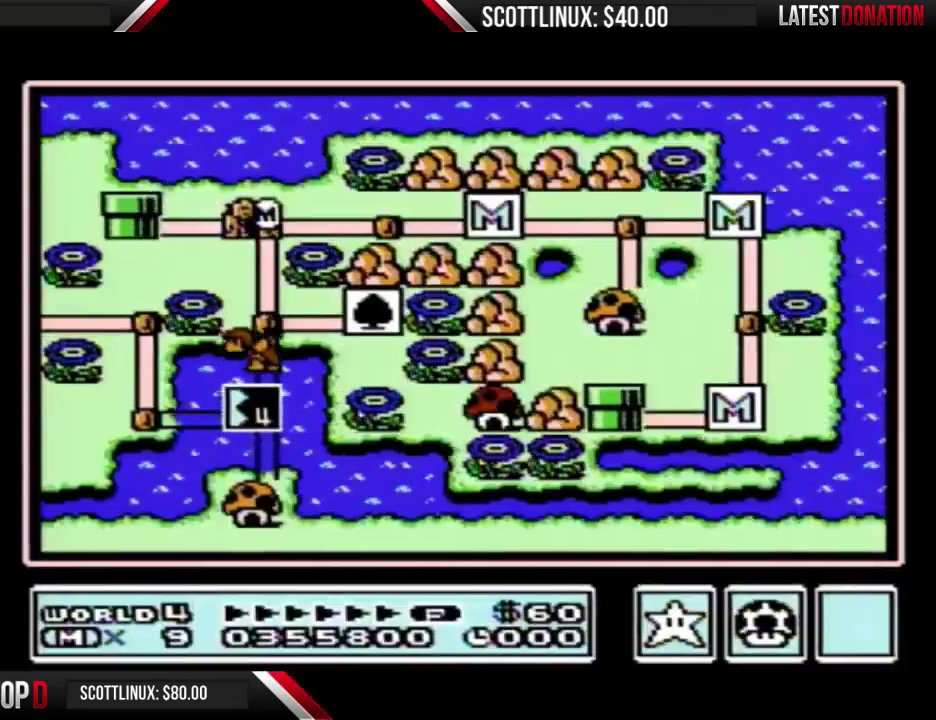
{"buttons": ["DPAD_DOWN"], "events": []}
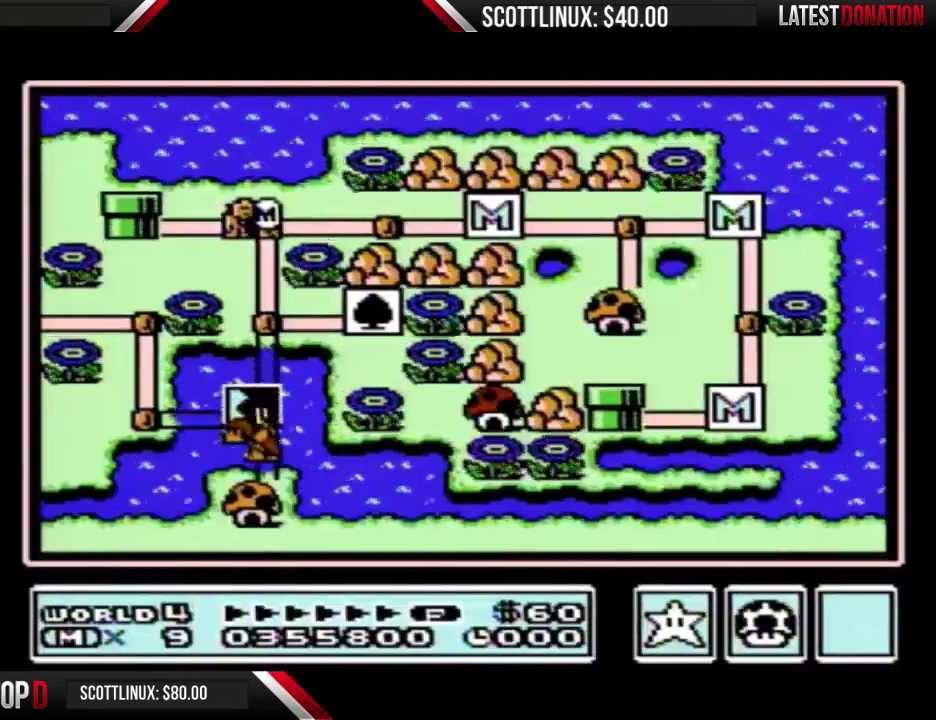
{"buttons": ["DPAD_DOWN"], "events": []}
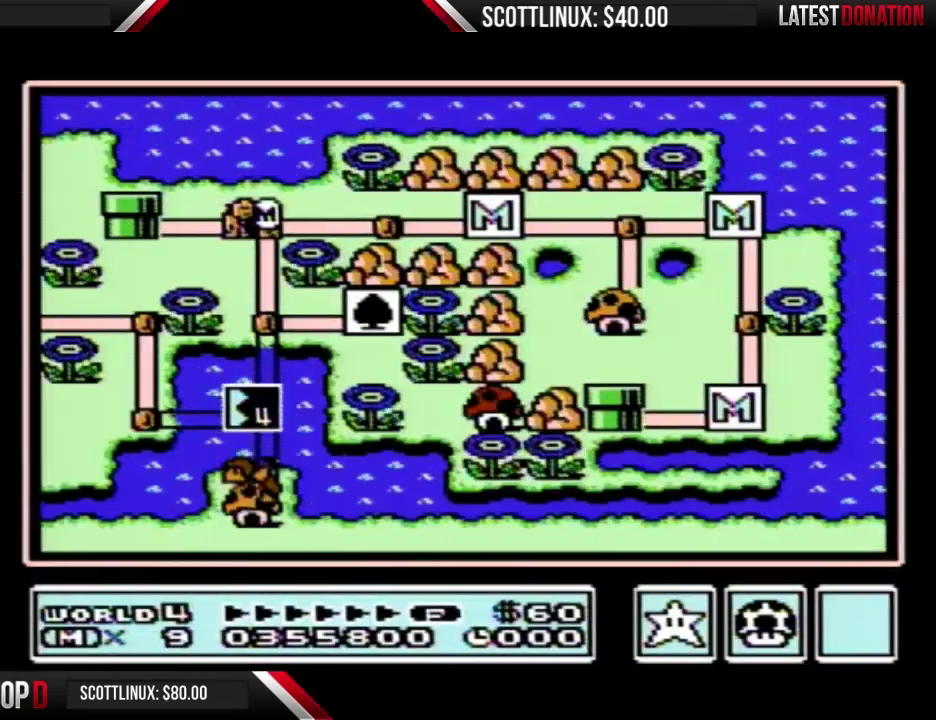
{"buttons": ["DPAD_DOWN"], "events": []}
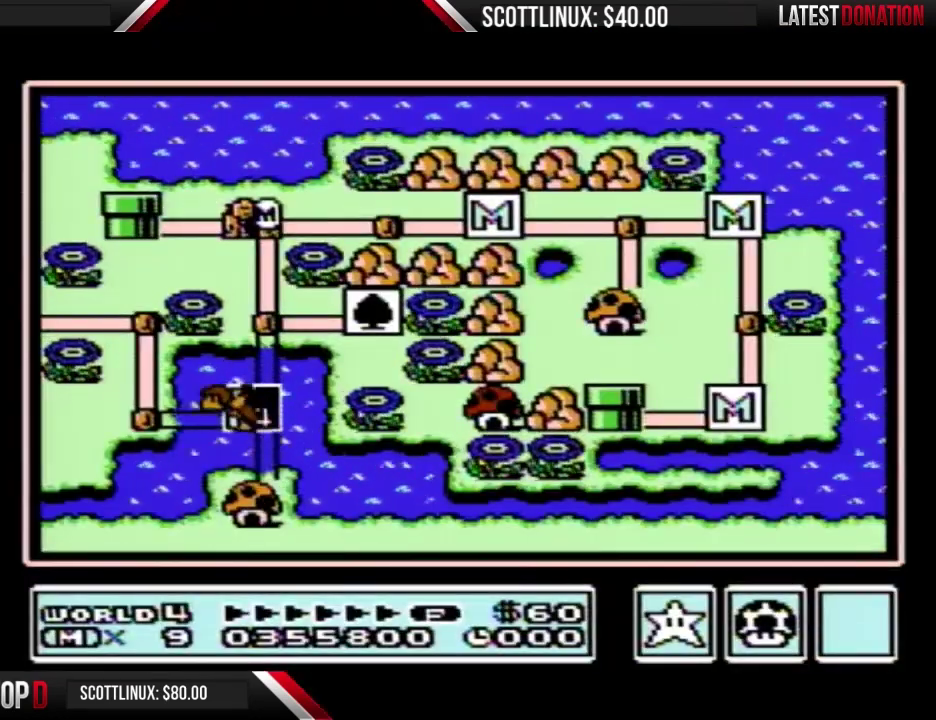
{"buttons": ["DPAD_DOWN"], "events": []}
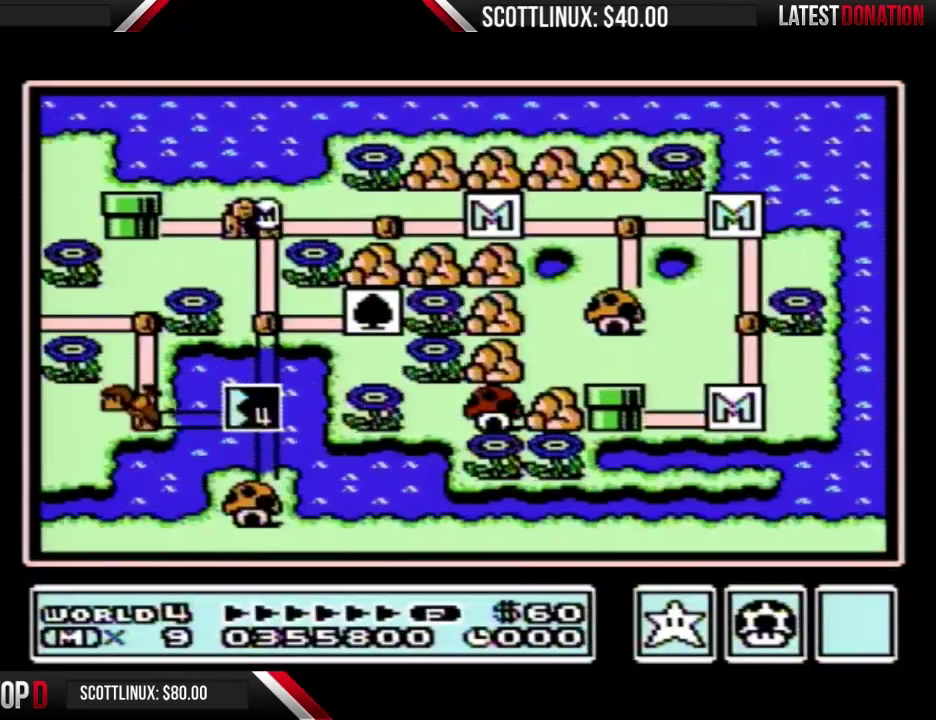
{"buttons": ["DPAD_DOWN"], "events": []}
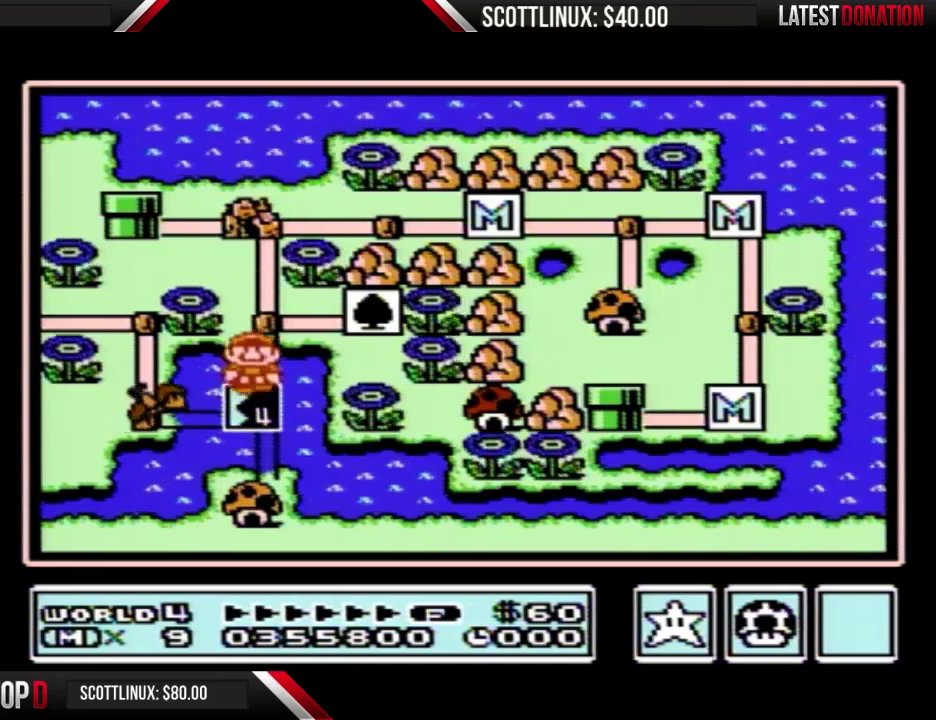
{"buttons": ["DPAD_DOWN"], "events": []}
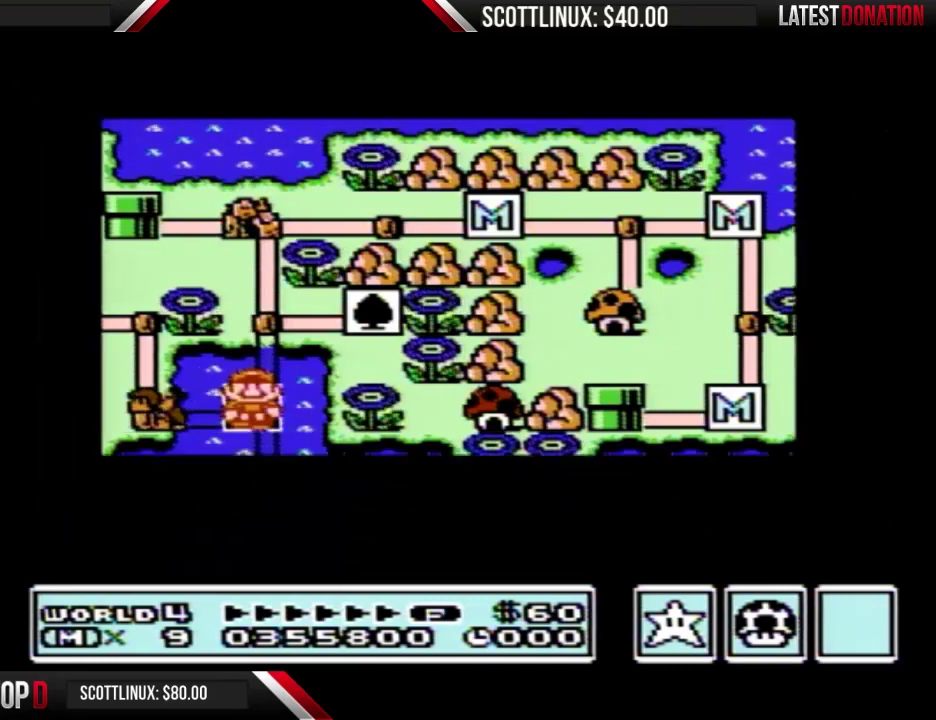
{"buttons": ["DPAD_DOWN"], "events": []}
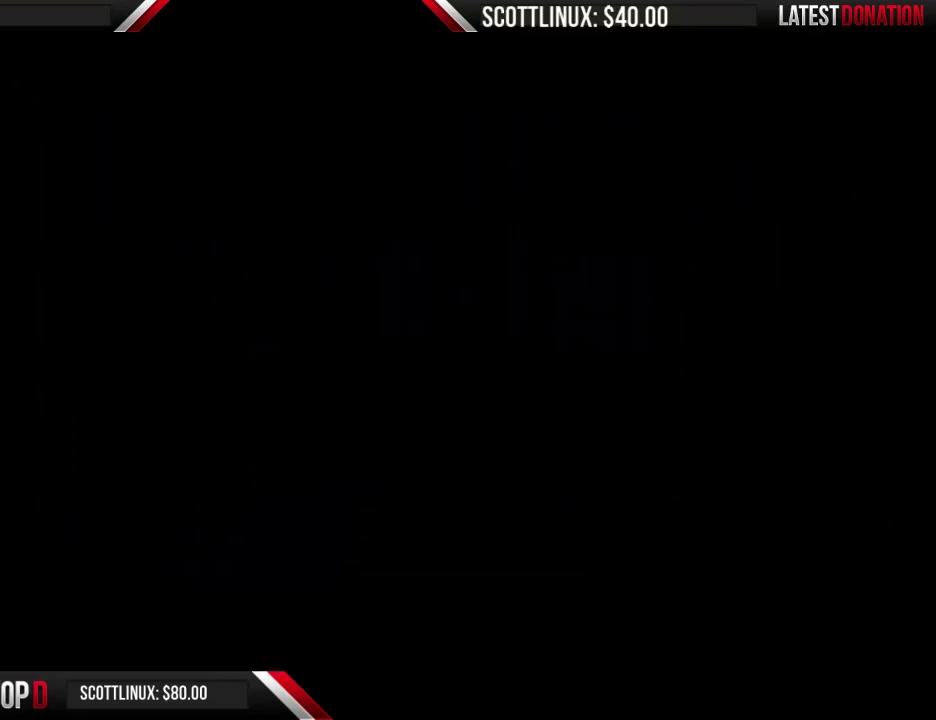
{"buttons": ["B", "DPAD_RIGHT"], "events": [[233, "DPAD_DOWN", "up"], [300, "B", "down"], [300, "DPAD_RIGHT", "down"]]}
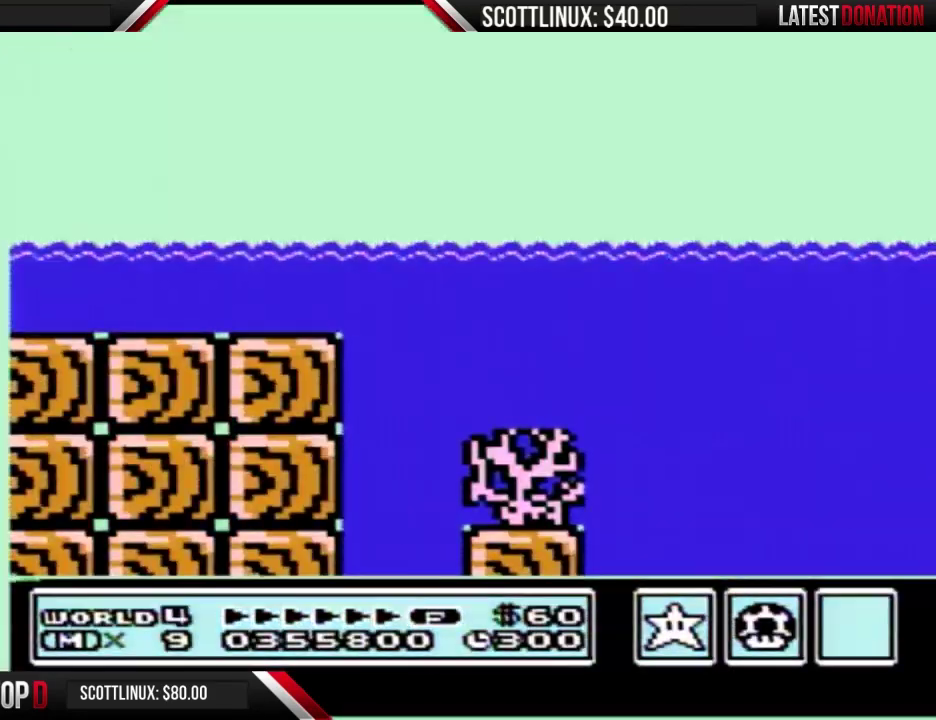
{"buttons": ["B", "DPAD_RIGHT"], "events": []}
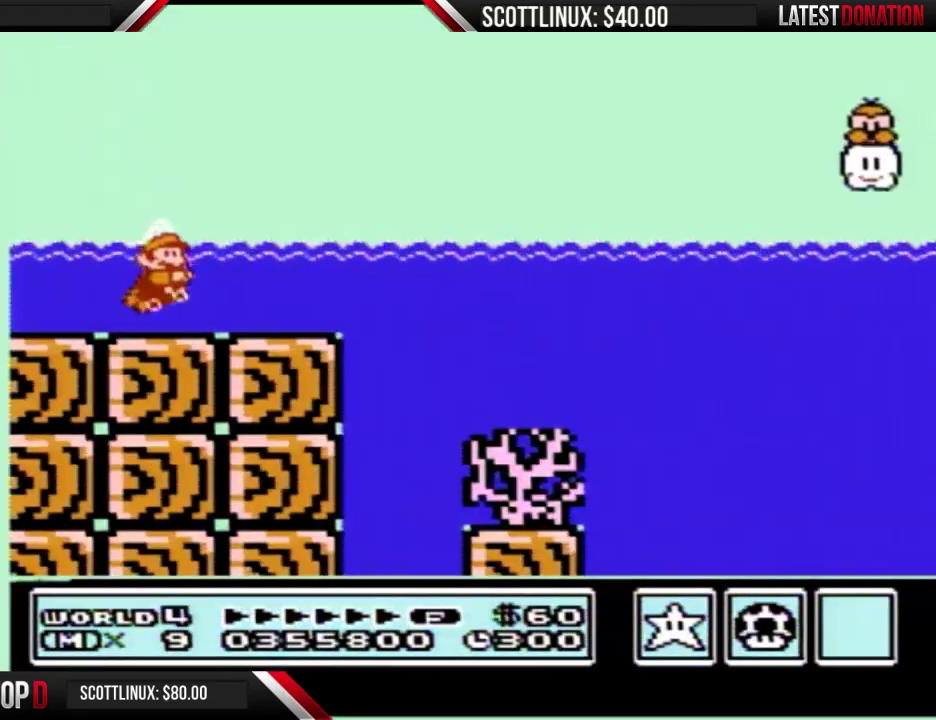
{"buttons": ["A", "B", "DPAD_UP", "DPAD_RIGHT"], "events": [[67, "A", "down"], [67, "DPAD_UP", "down"]]}
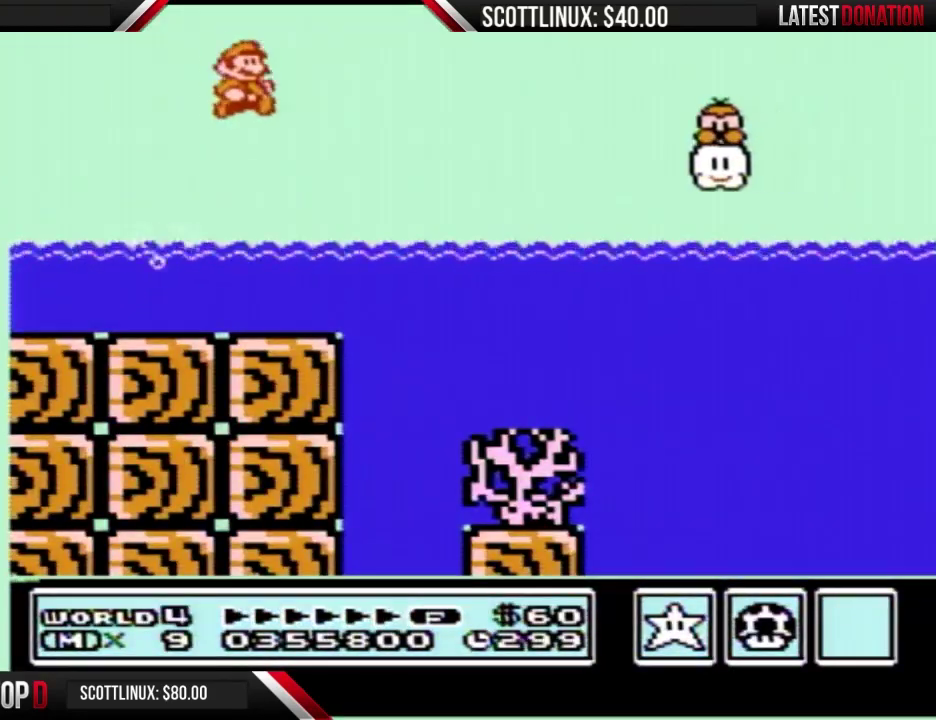
{"buttons": ["B", "DPAD_RIGHT"], "events": [[367, "DPAD_UP", "up"], [467, "A", "up"]]}
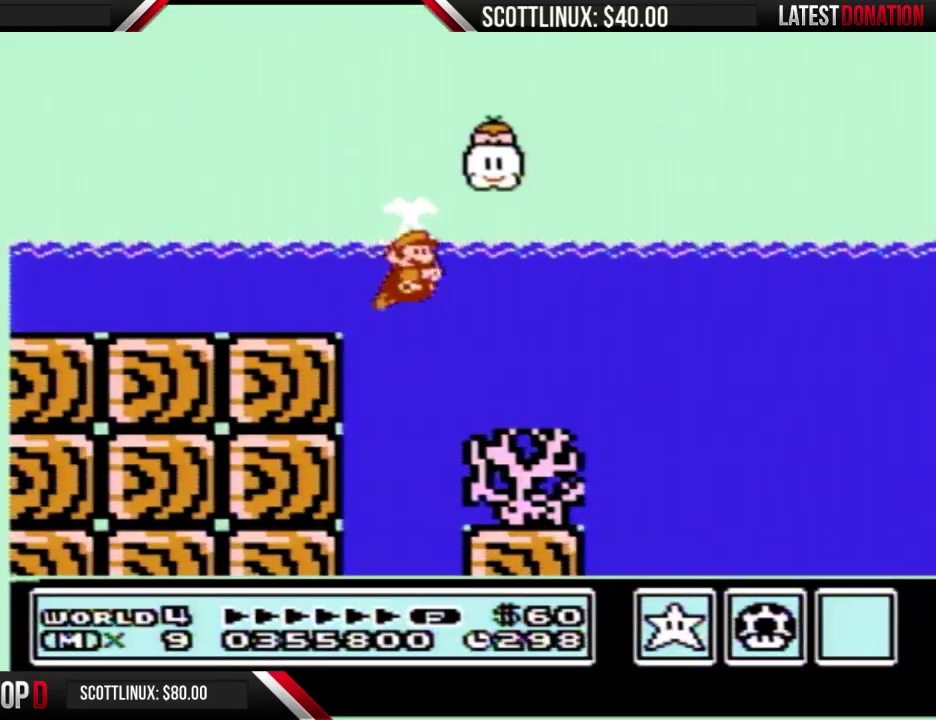
{"buttons": ["B", "DPAD_RIGHT"], "events": [[333, "A", "down"], [433, "A", "up"]]}
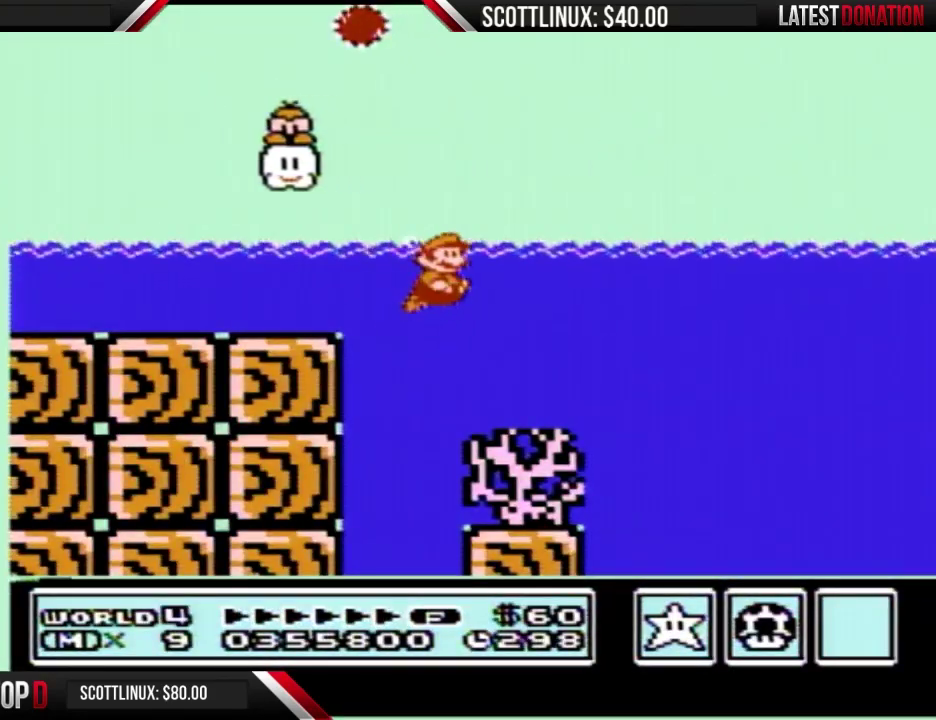
{"buttons": ["B", "DPAD_RIGHT"], "events": [[33, "DPAD_RIGHT", "up"], [167, "DPAD_RIGHT", "down"]]}
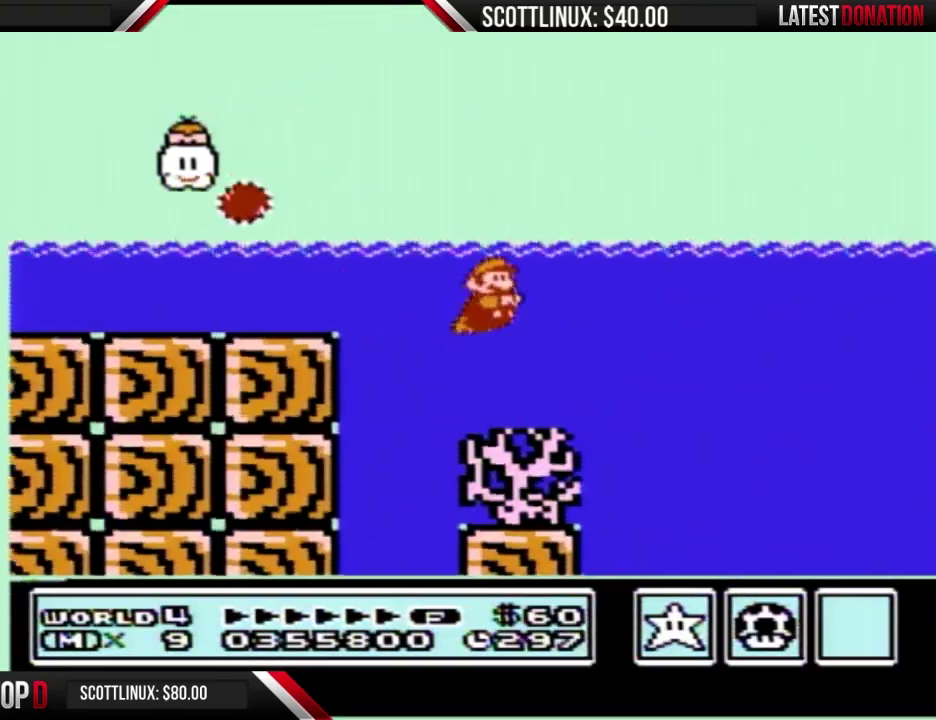
{"buttons": ["B", "DPAD_RIGHT"], "events": [[167, "DPAD_RIGHT", "up"], [367, "DPAD_RIGHT", "down"]]}
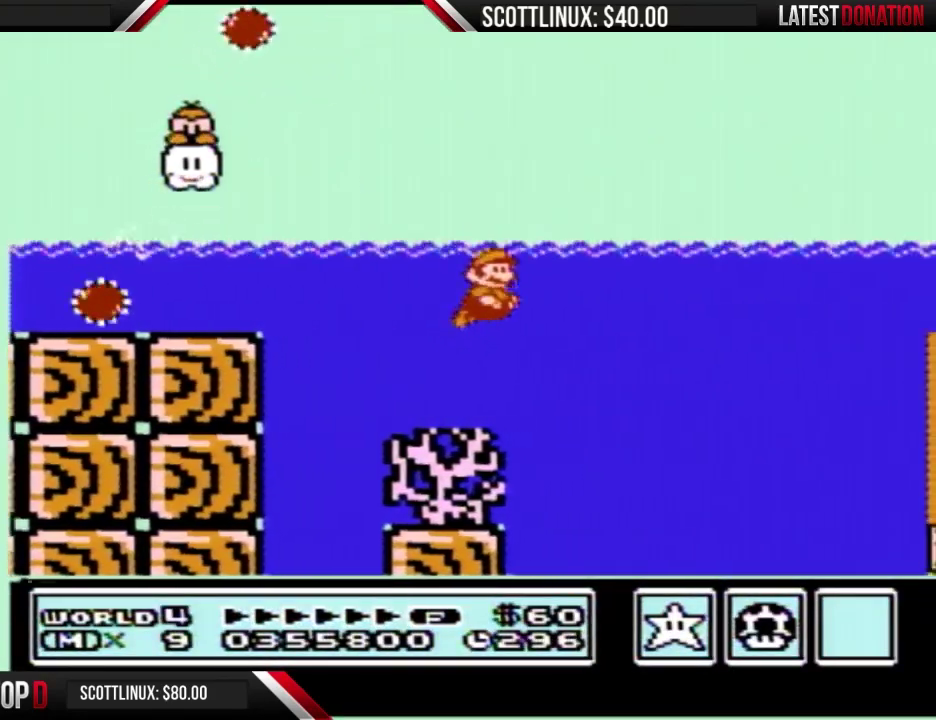
{"buttons": ["A", "B", "DPAD_UP", "DPAD_RIGHT"], "events": [[100, "A", "down"], [200, "A", "up"], [400, "DPAD_UP", "down"], [433, "A", "down"]]}
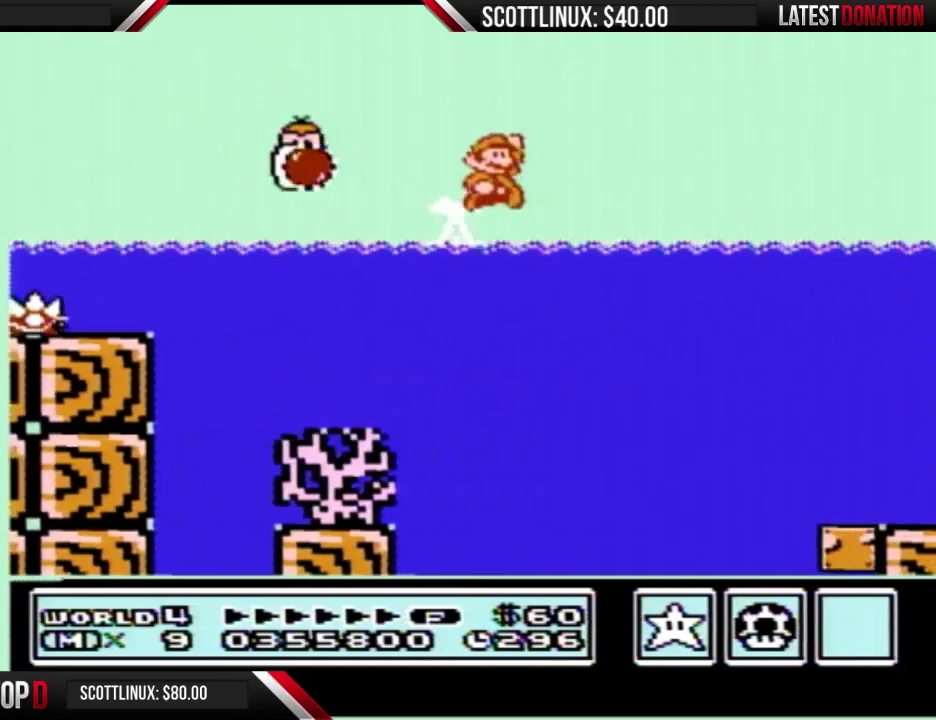
{"buttons": ["A", "B", "DPAD_RIGHT"], "events": [[167, "DPAD_UP", "up"], [233, "A", "up"], [367, "A", "down"]]}
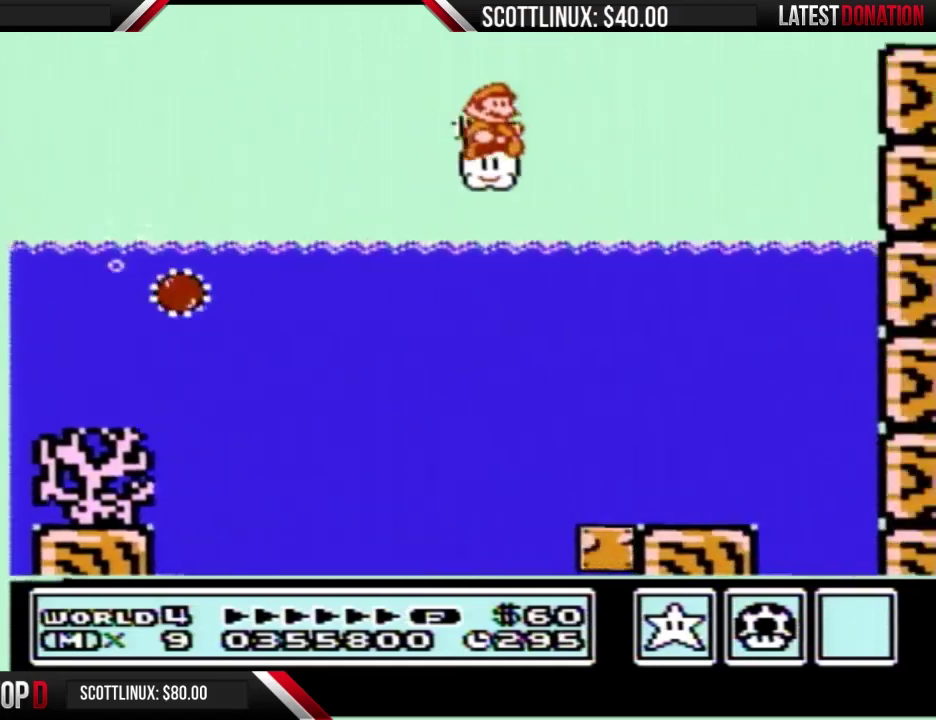
{"buttons": ["B", "DPAD_RIGHT"], "events": [[300, "A", "up"]]}
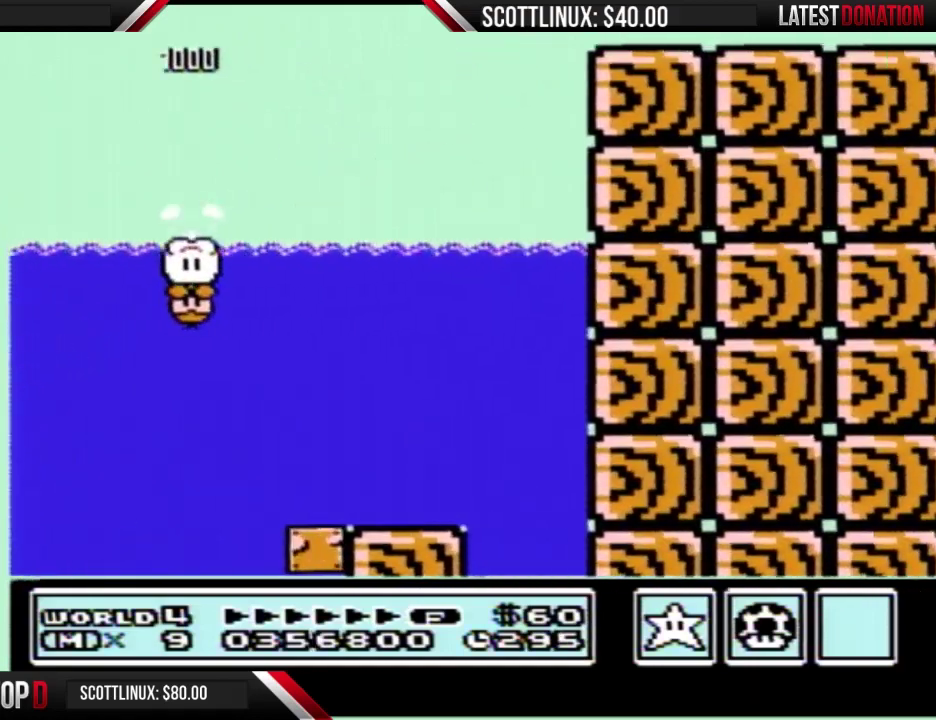
{"buttons": ["B", "DPAD_RIGHT"], "events": []}
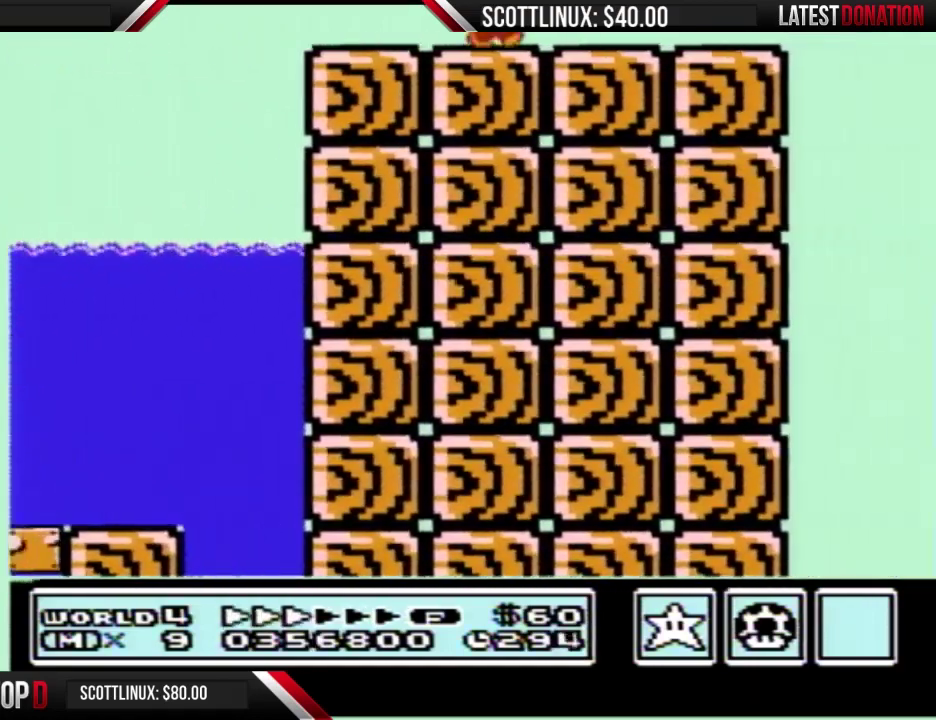
{"buttons": ["B", "DPAD_RIGHT"], "events": []}
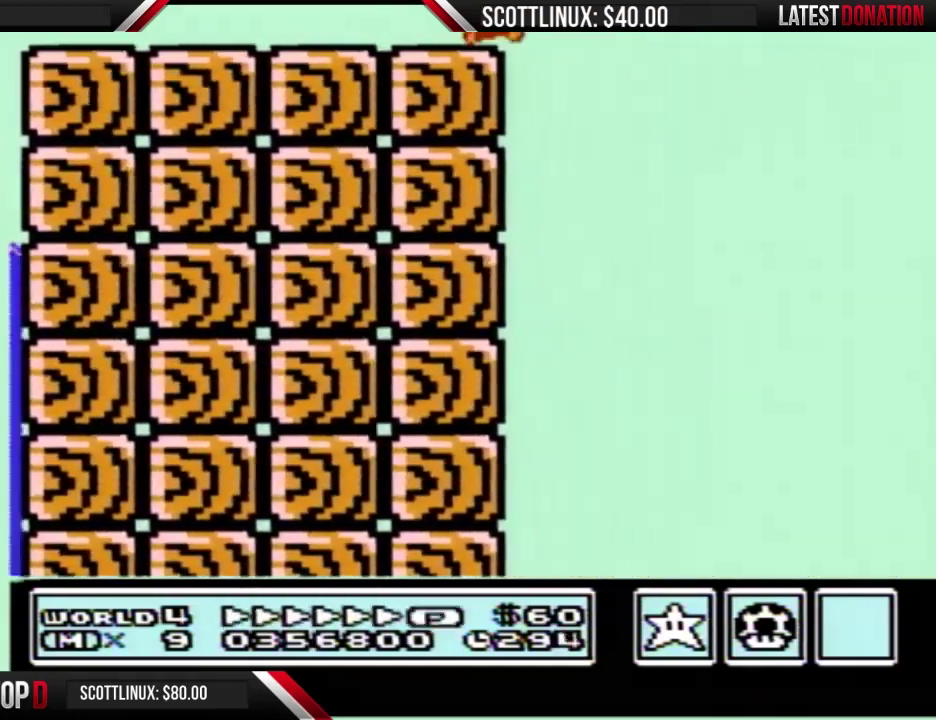
{"buttons": ["A", "B", "DPAD_RIGHT"], "events": [[100, "A", "down"]]}
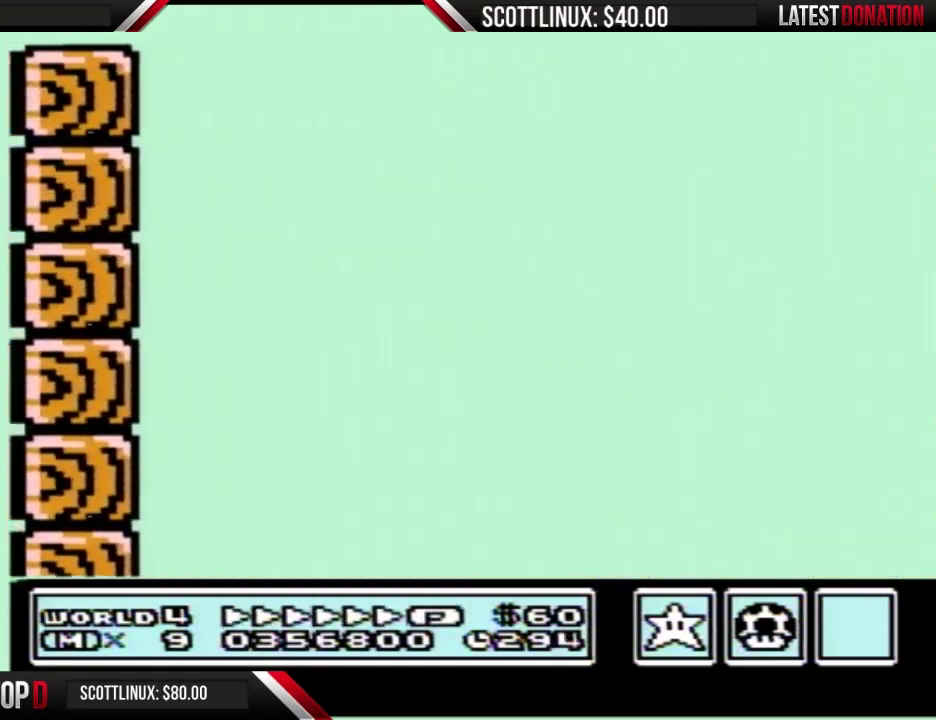
{"buttons": ["A", "B", "DPAD_RIGHT"], "events": []}
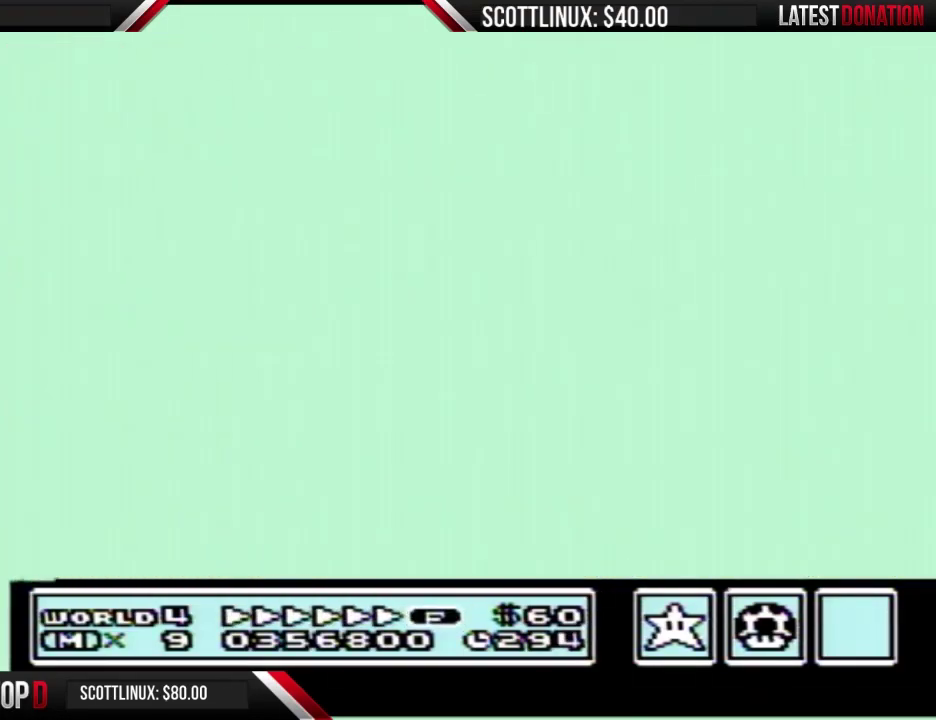
{"buttons": ["A", "B", "DPAD_RIGHT"], "events": []}
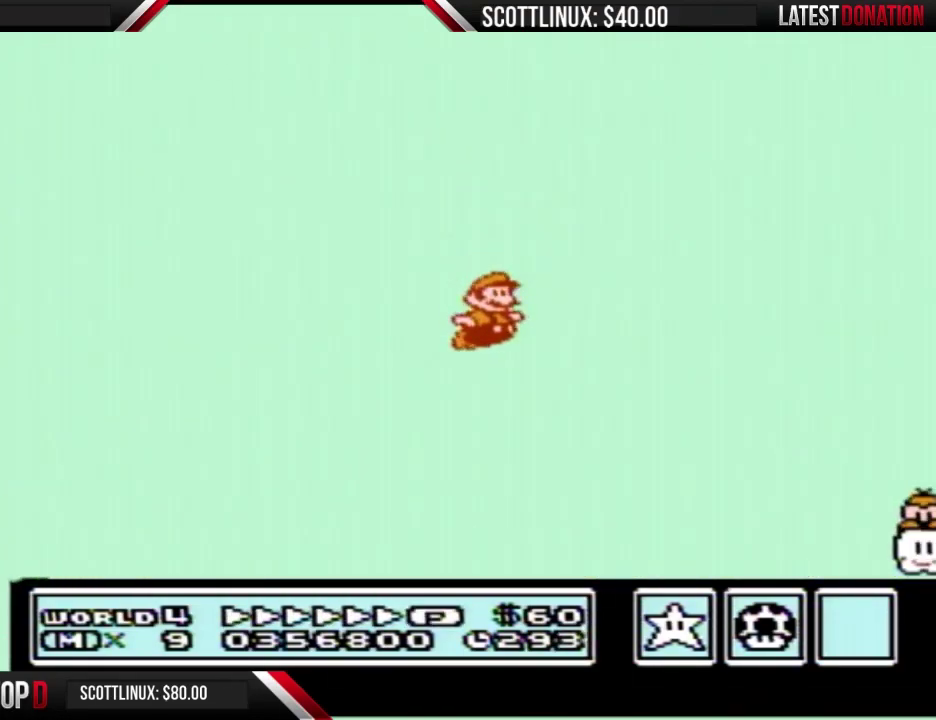
{"buttons": ["A", "B", "DPAD_RIGHT"], "events": []}
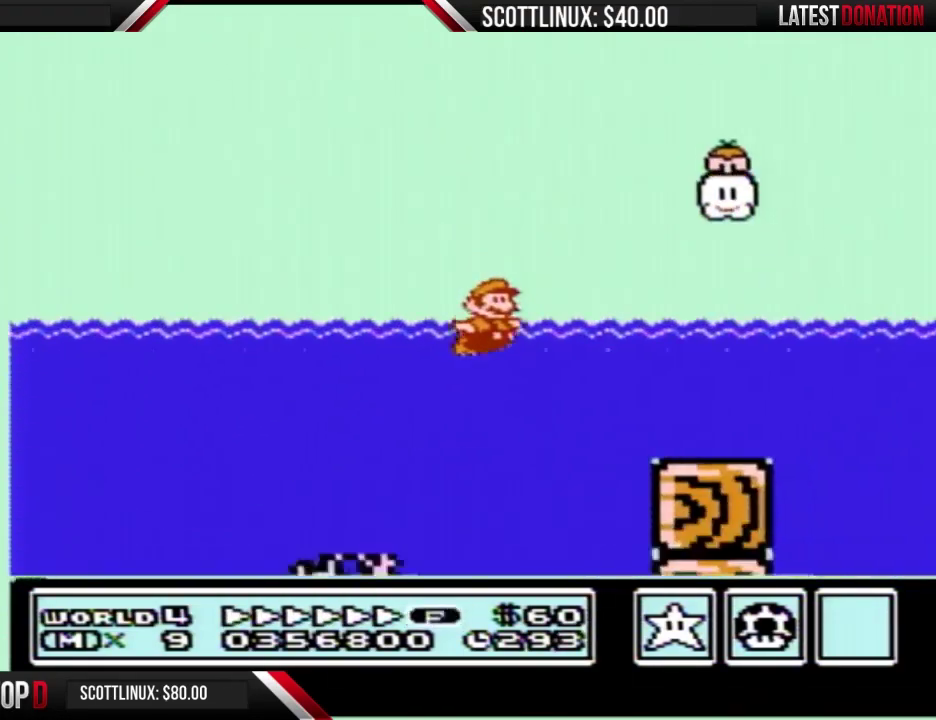
{"buttons": ["B", "DPAD_RIGHT"], "events": [[33, "A", "up"], [233, "A", "down"], [333, "A", "up"]]}
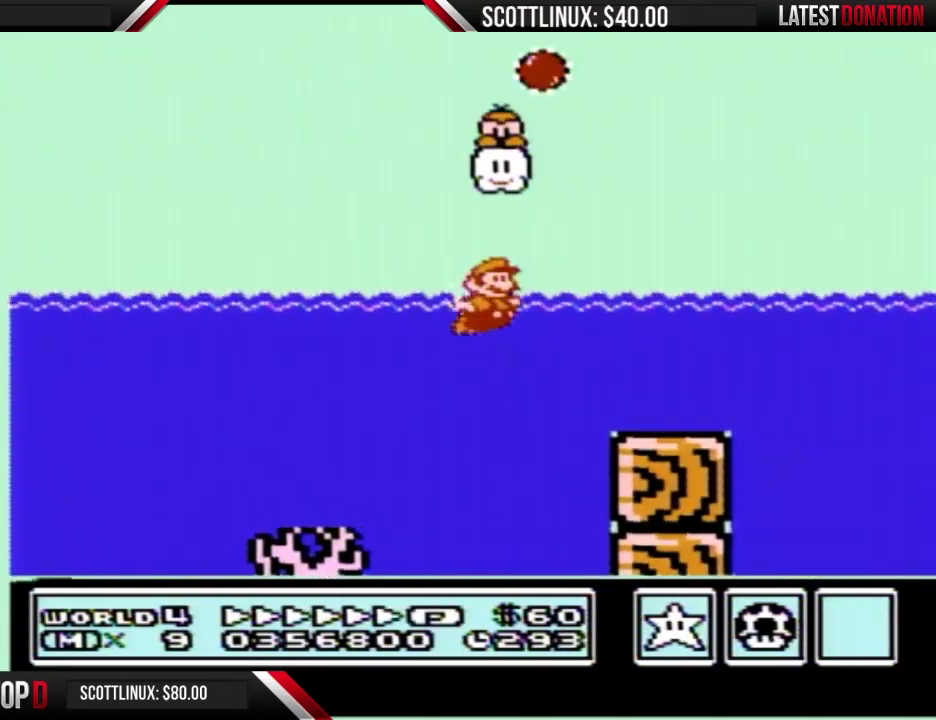
{"buttons": ["B", "DPAD_RIGHT"], "events": [[333, "A", "down"], [467, "A", "up"]]}